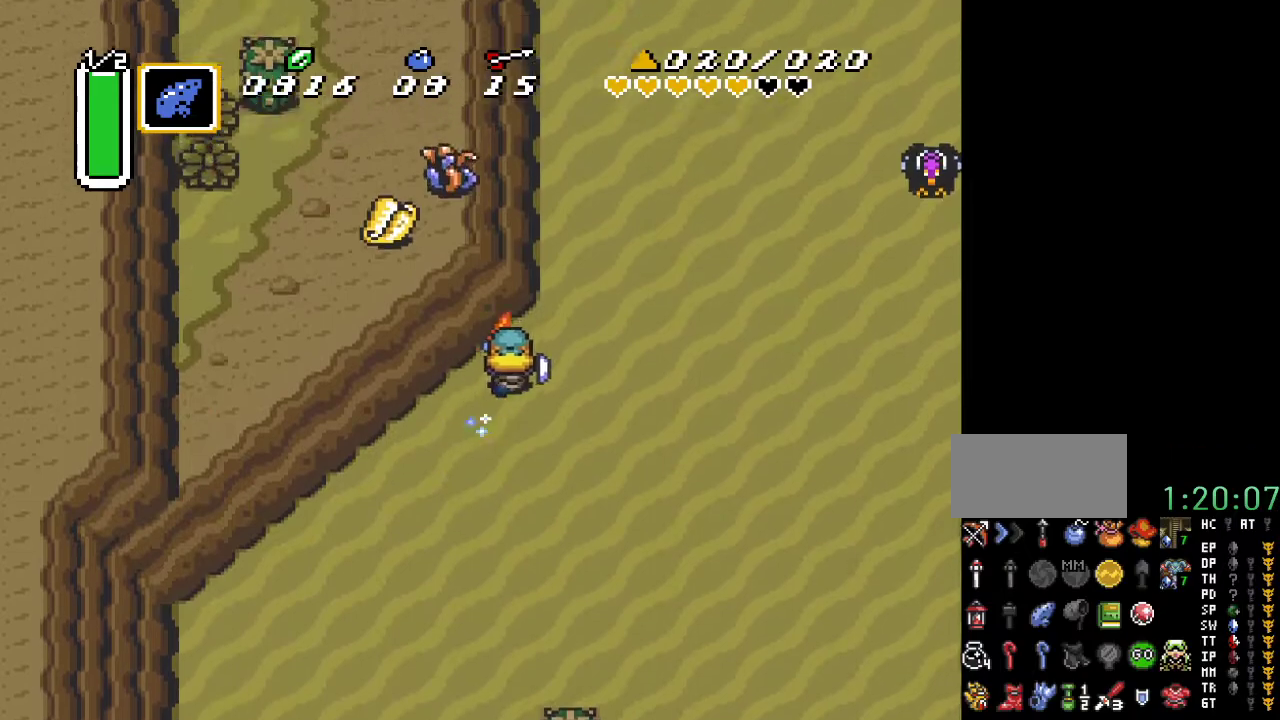
Gameplay with a controller (Nintendo layout); each line is a JSON object with the inputs held at the frame after it. "events" lists button and stick changes between this image and that frame as [ms after this image, input, new state], when the widget could be followed in between. Not read: L3 R3.
{"buttons": ["A"], "events": []}
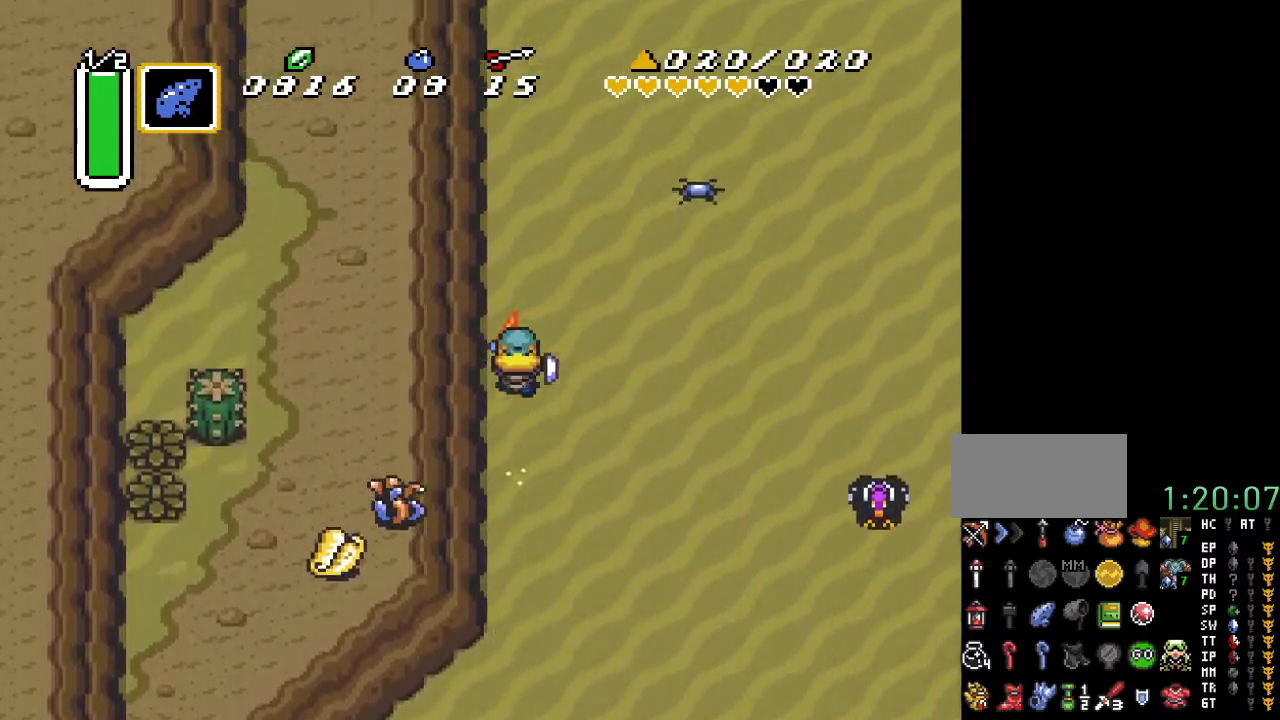
{"buttons": [], "events": [[183, "A", "up"]]}
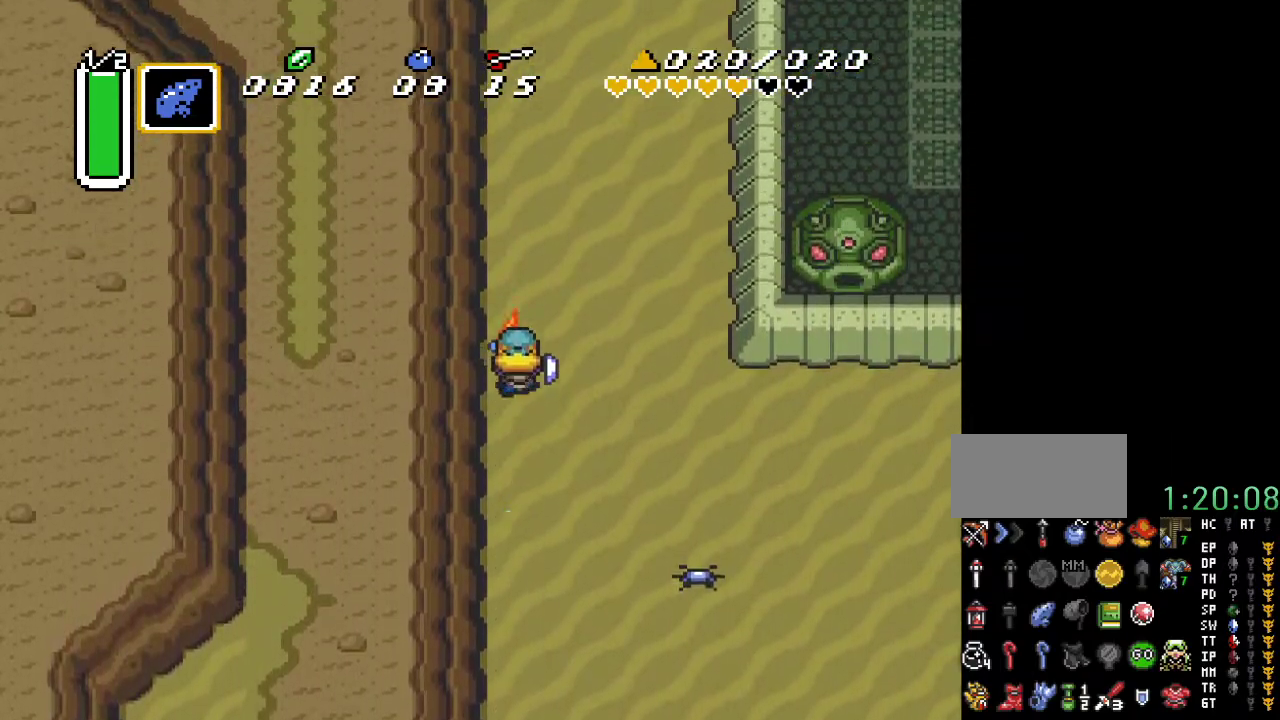
{"buttons": ["DPAD_DOWN", "DPAD_RIGHT"], "events": [[217, "DPAD_RIGHT", "down"], [350, "DPAD_DOWN", "down"]]}
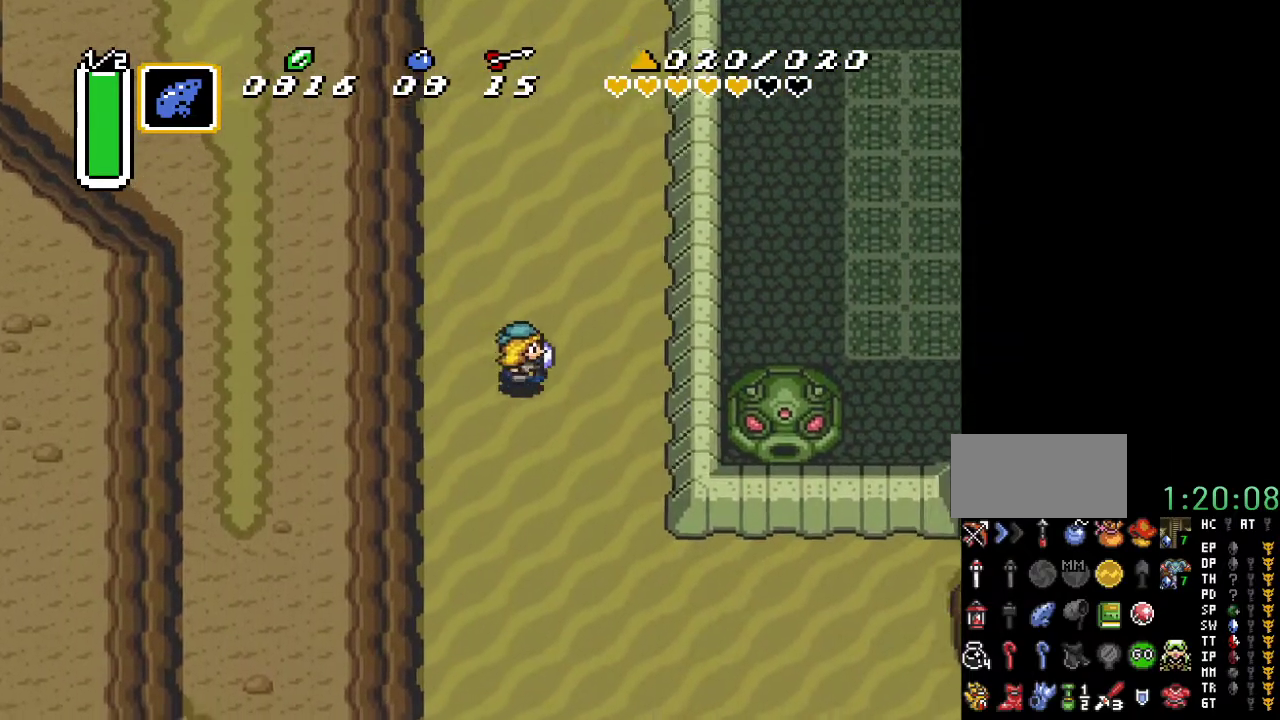
{"buttons": ["DPAD_DOWN", "DPAD_RIGHT"], "events": []}
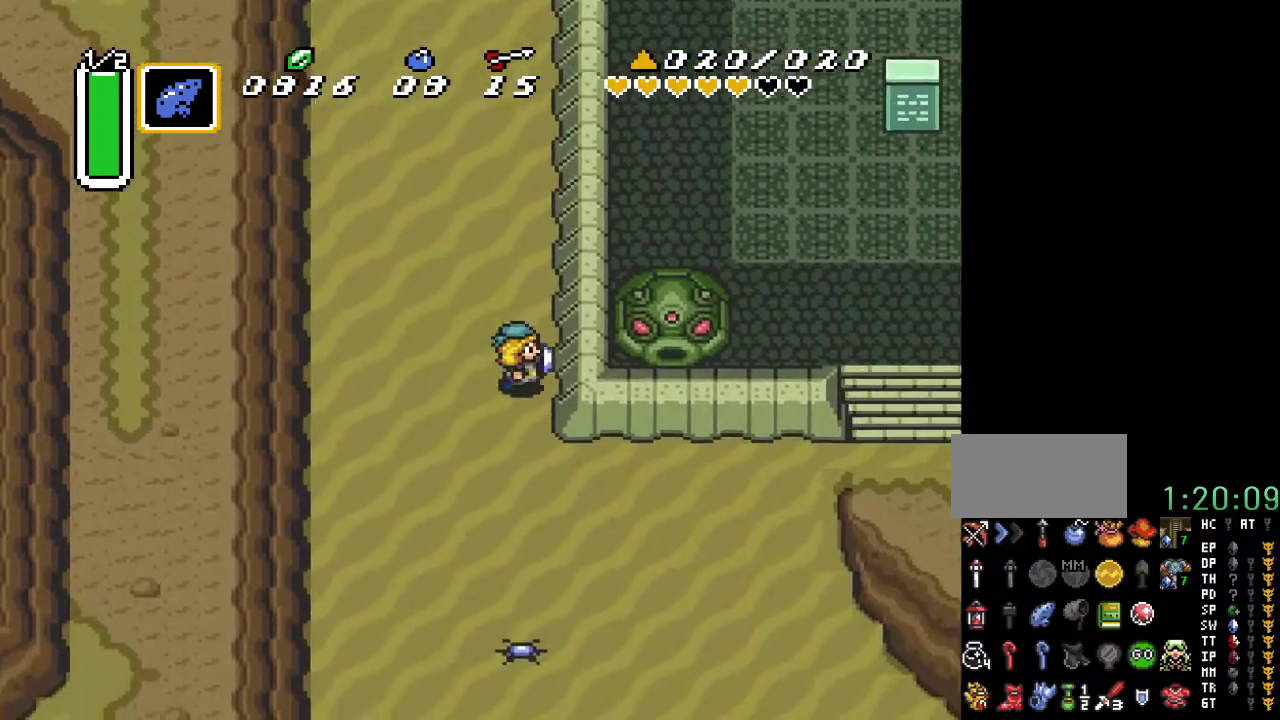
{"buttons": ["DPAD_RIGHT"], "events": [[217, "DPAD_DOWN", "up"]]}
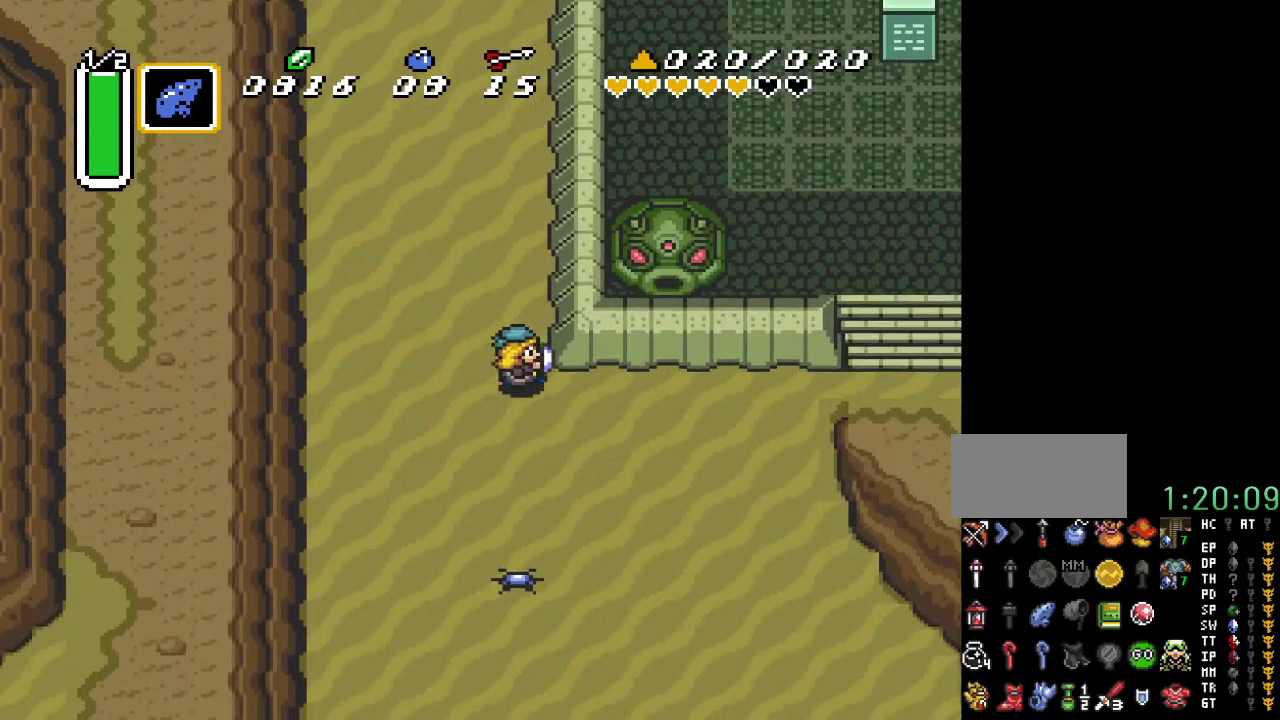
{"buttons": ["DPAD_RIGHT"], "events": [[83, "DPAD_DOWN", "down"], [217, "DPAD_DOWN", "up"]]}
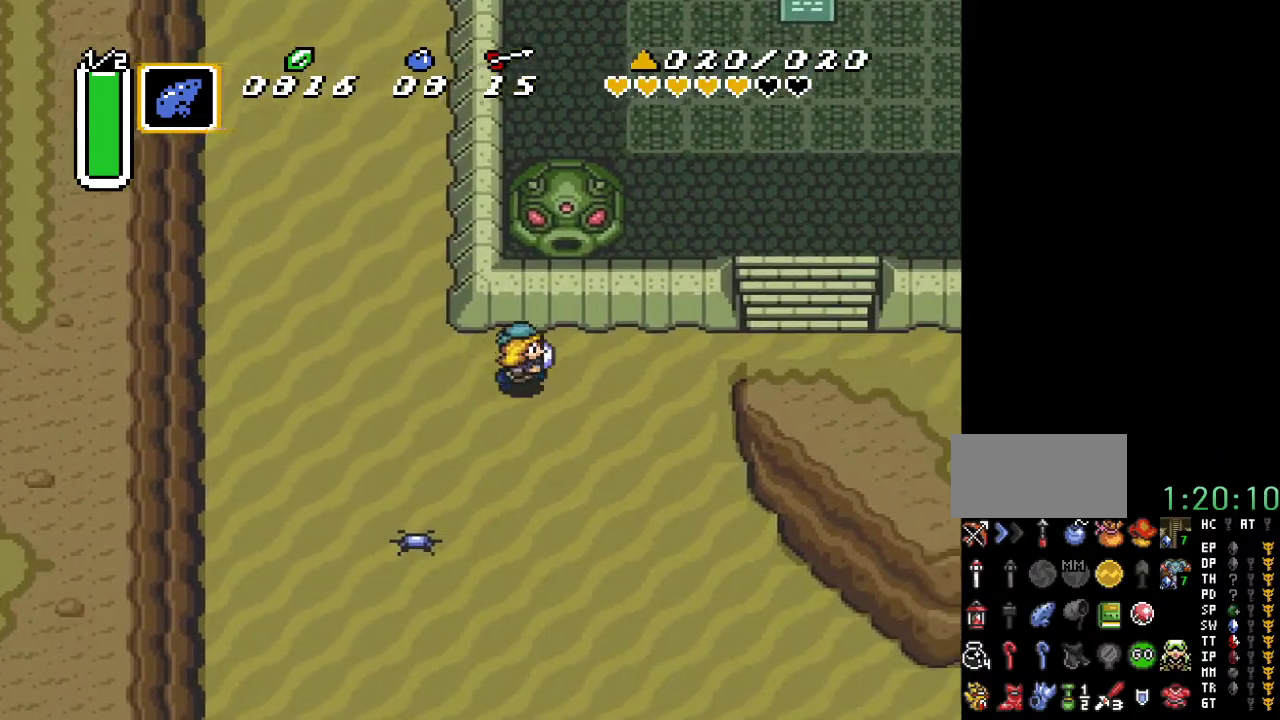
{"buttons": ["DPAD_RIGHT"], "events": [[67, "DPAD_UP", "down"], [250, "DPAD_UP", "up"]]}
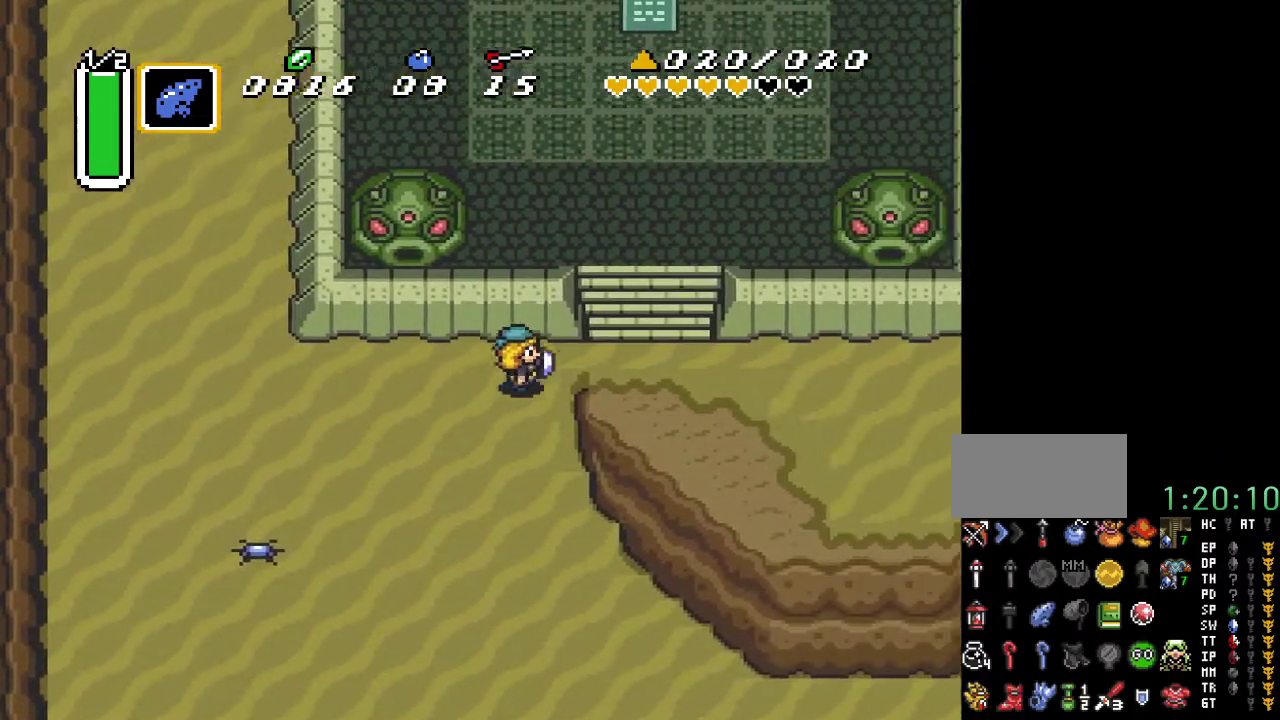
{"buttons": ["DPAD_UP"], "events": [[250, "DPAD_UP", "down"], [500, "DPAD_RIGHT", "up"]]}
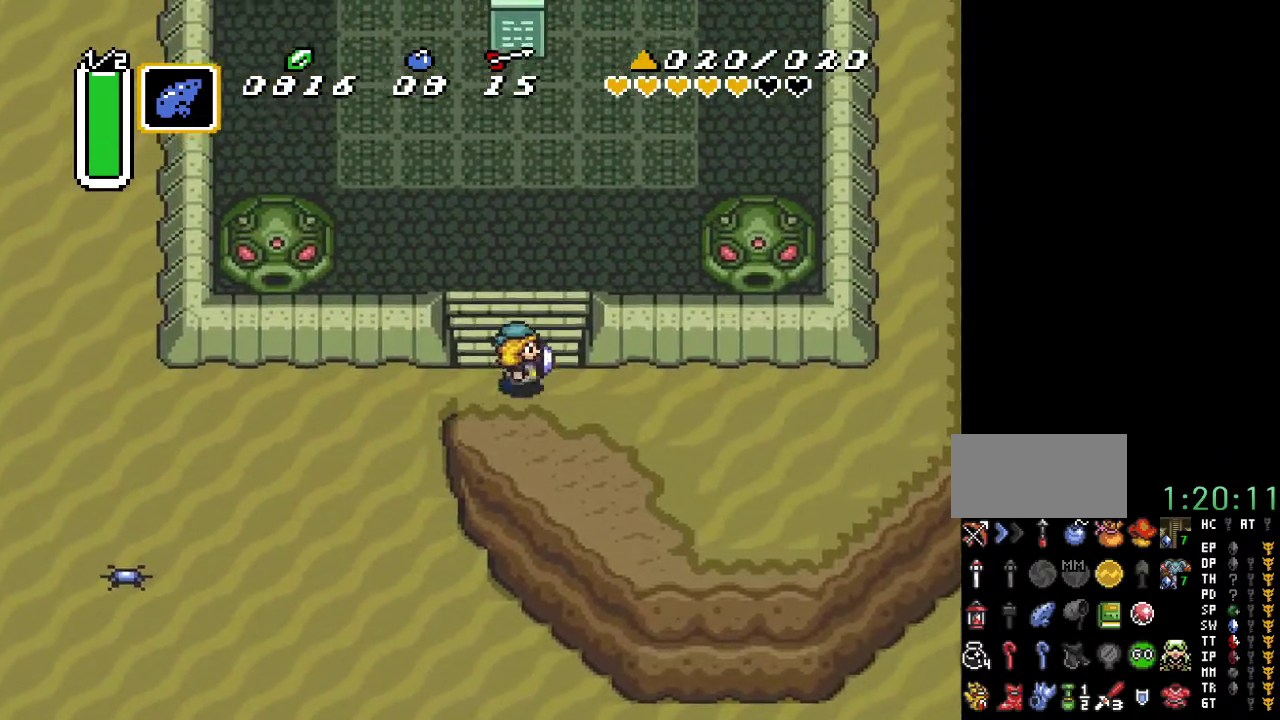
{"buttons": ["START"], "events": [[317, "DPAD_UP", "up"], [350, "START", "down"]]}
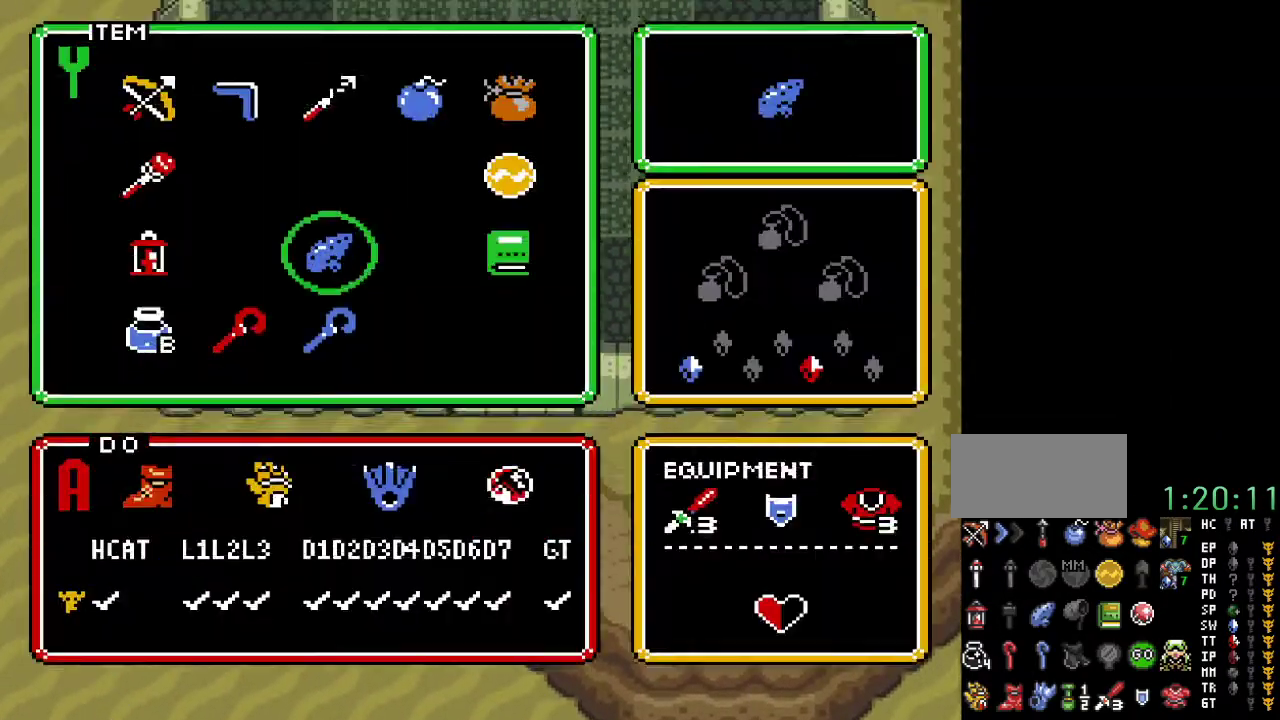
{"buttons": [], "events": [[33, "START", "up"], [350, "DPAD_RIGHT", "down"], [433, "DPAD_RIGHT", "up"]]}
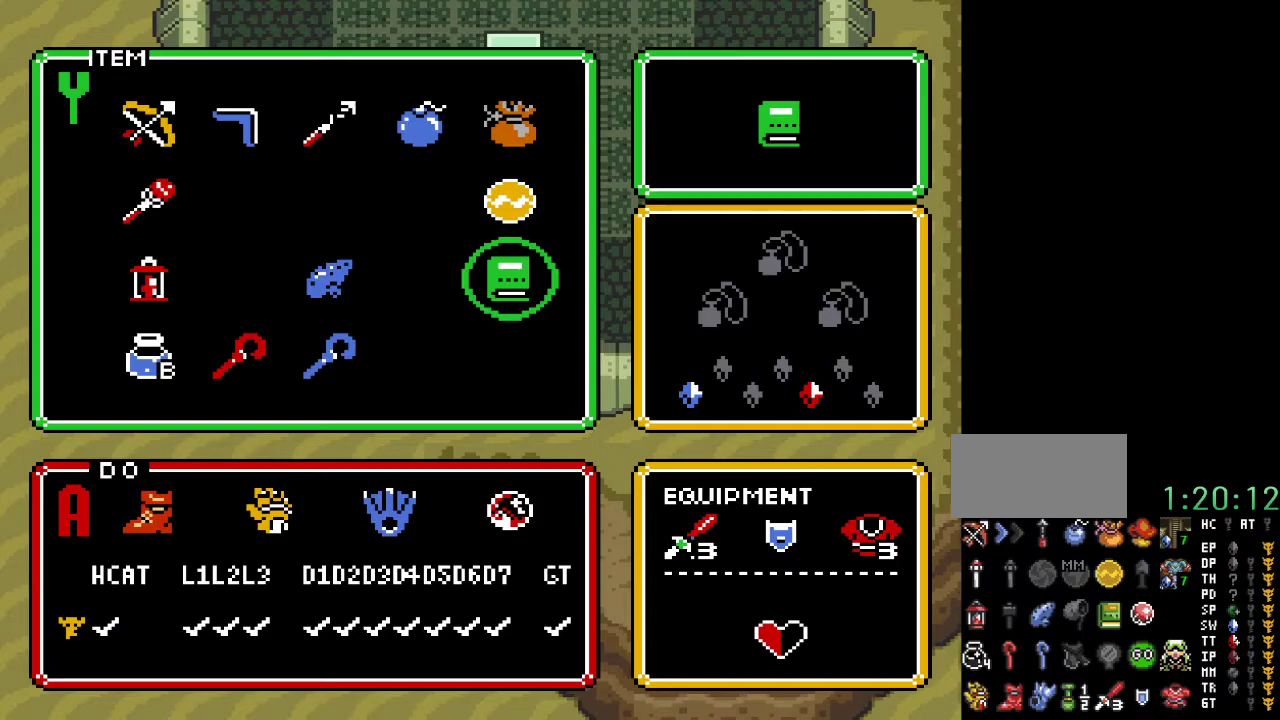
{"buttons": ["DPAD_UP"], "events": [[67, "START", "down"], [217, "START", "up"], [250, "DPAD_UP", "down"]]}
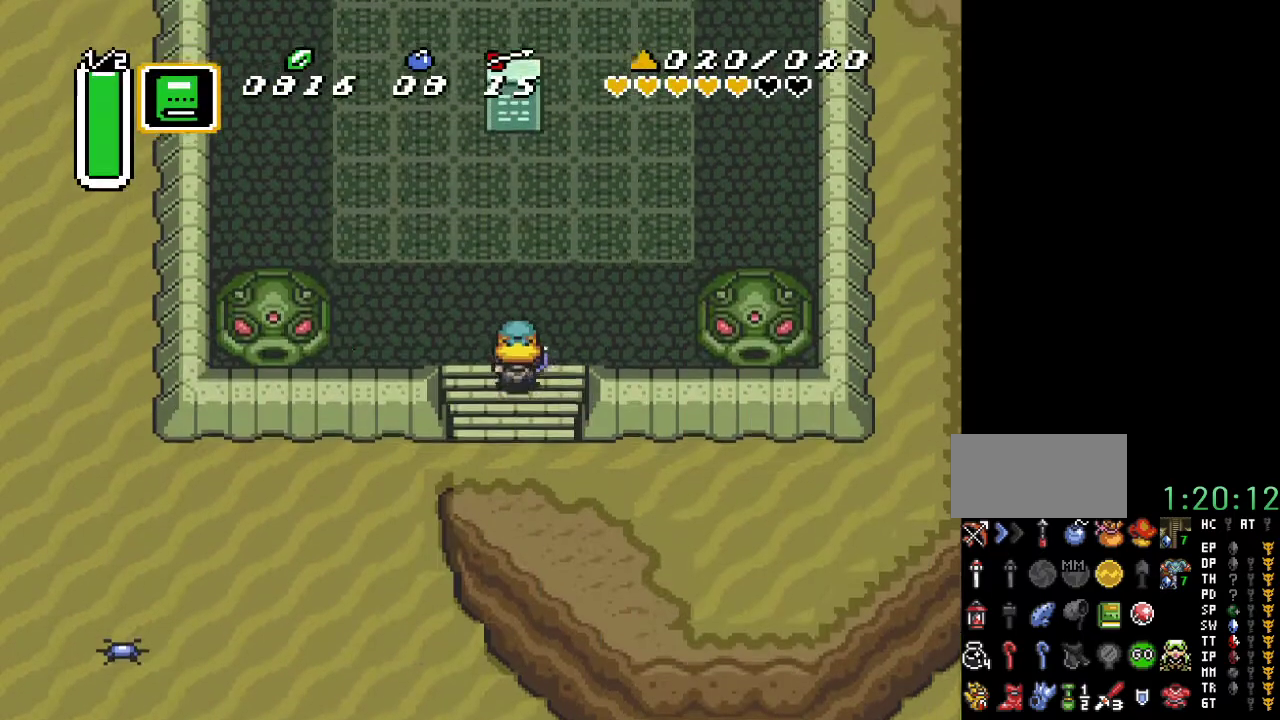
{"buttons": ["DPAD_UP"], "events": []}
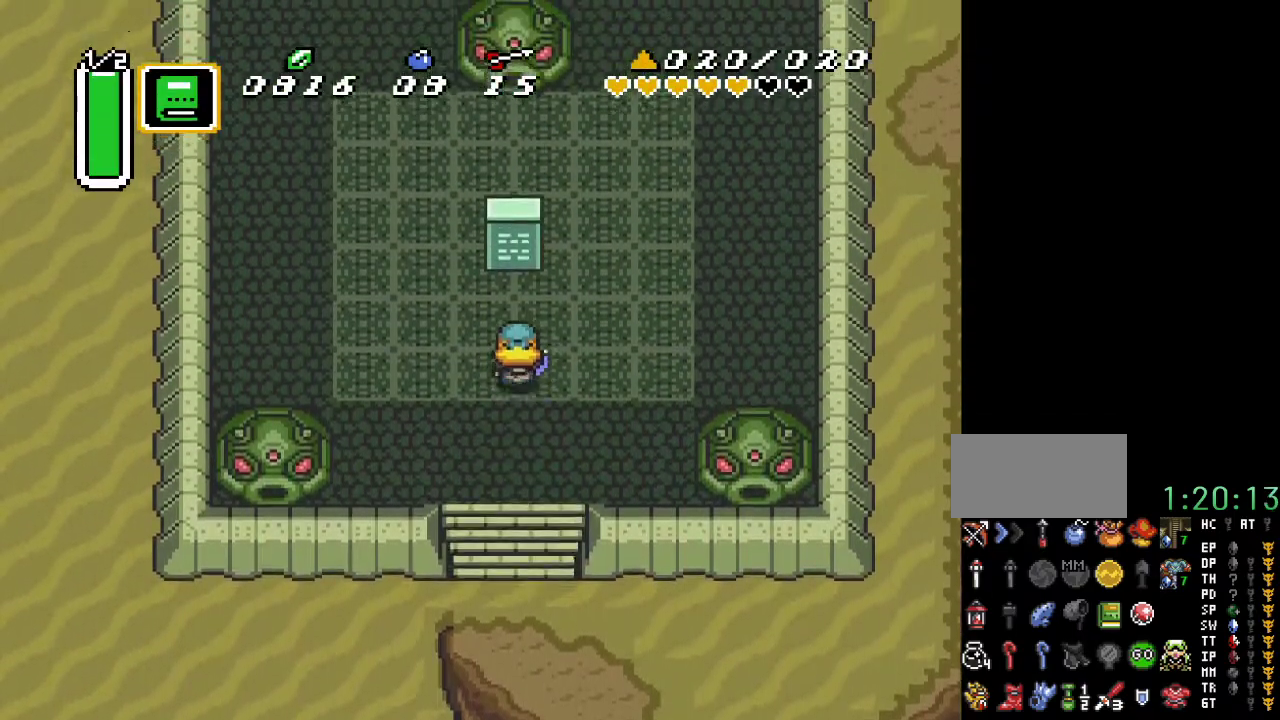
{"buttons": ["Y"], "events": [[283, "Y", "down"], [350, "DPAD_UP", "up"]]}
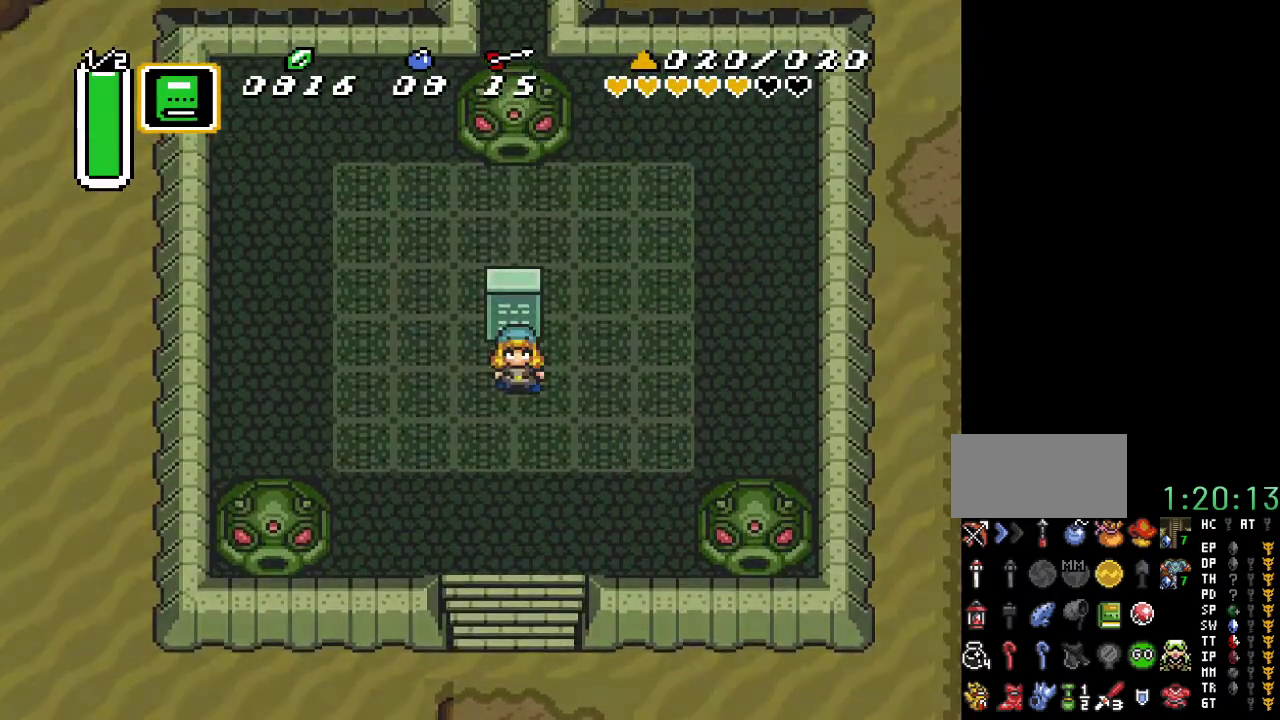
{"buttons": [], "events": [[183, "Y", "up"]]}
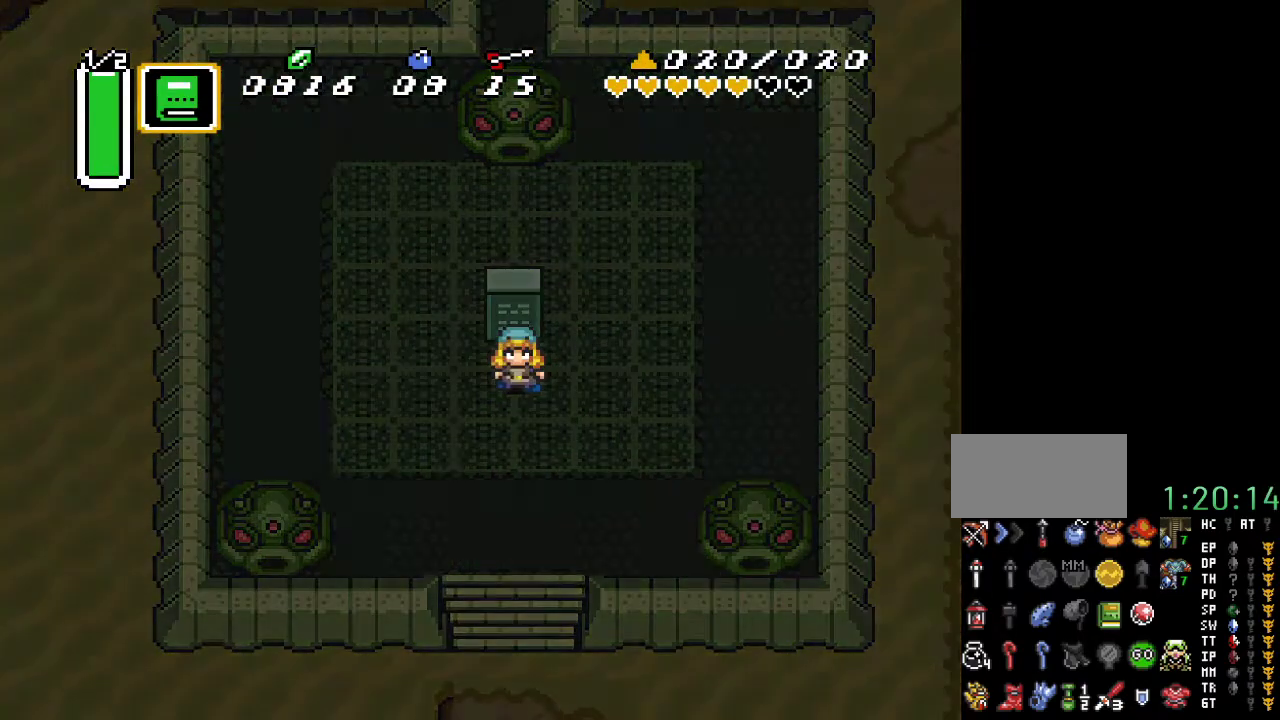
{"buttons": [], "events": []}
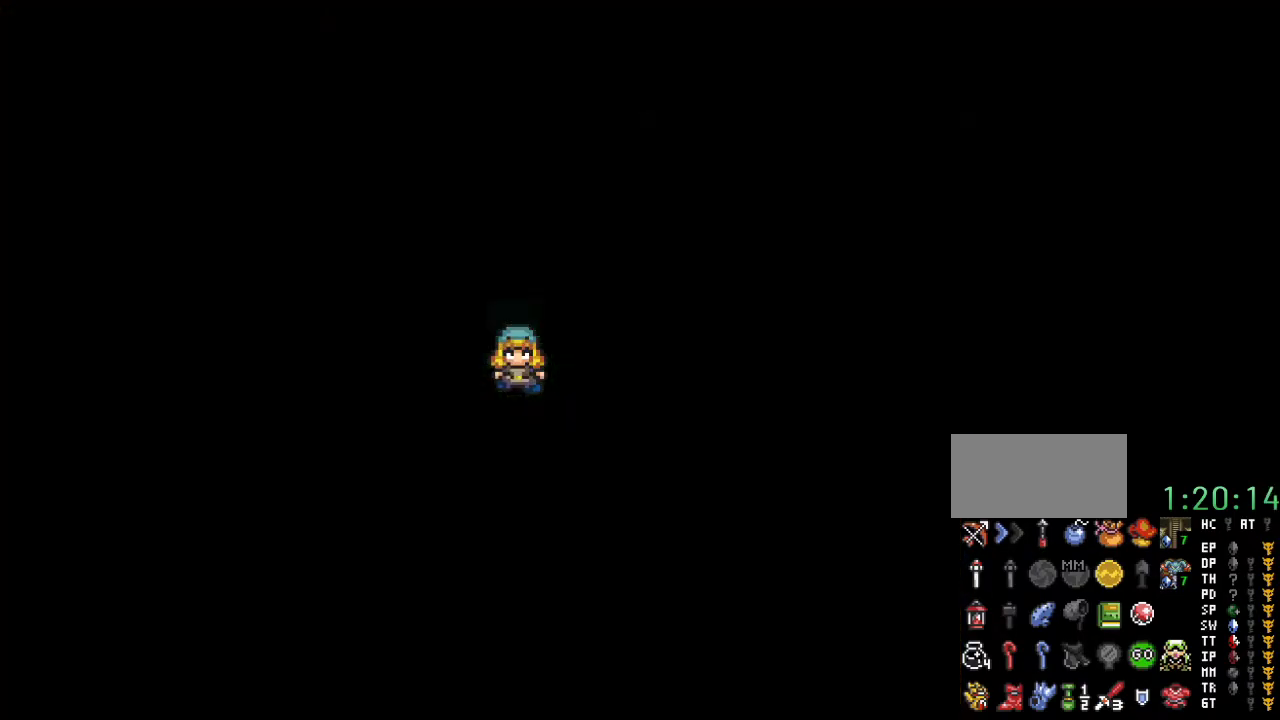
{"buttons": [], "events": []}
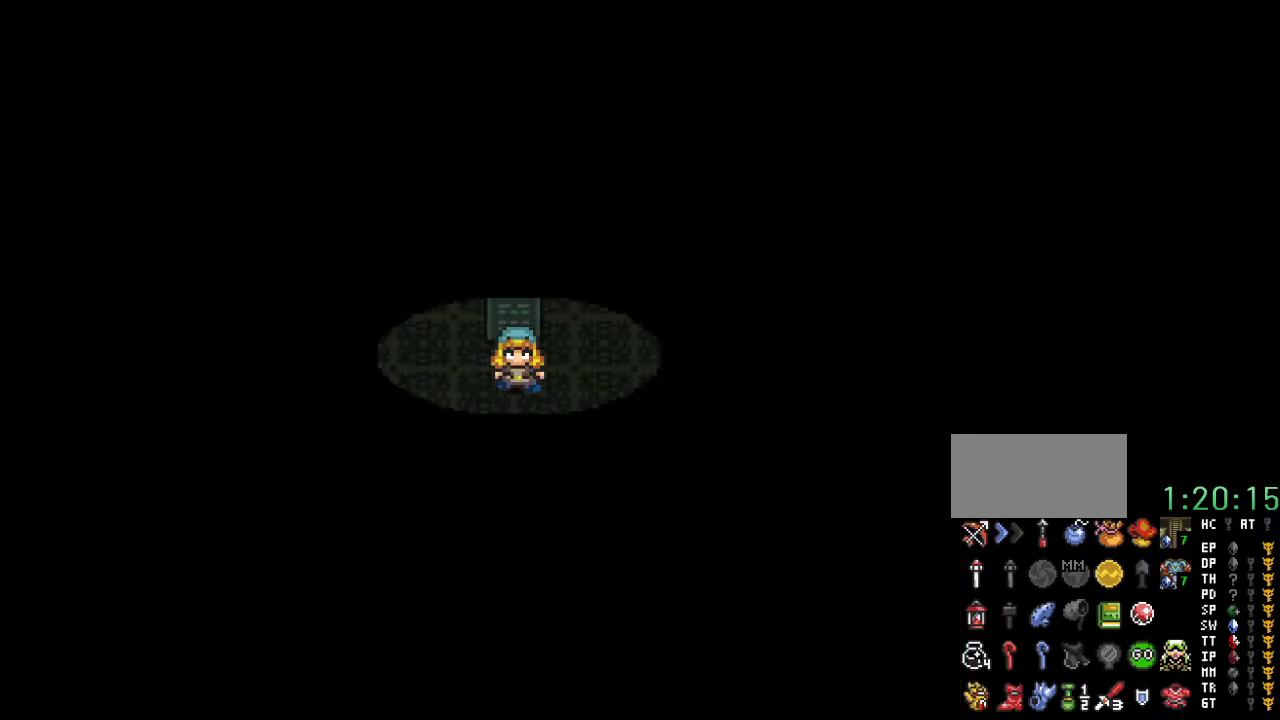
{"buttons": ["A"], "events": [[283, "A", "down"], [383, "A", "up"], [500, "A", "down"]]}
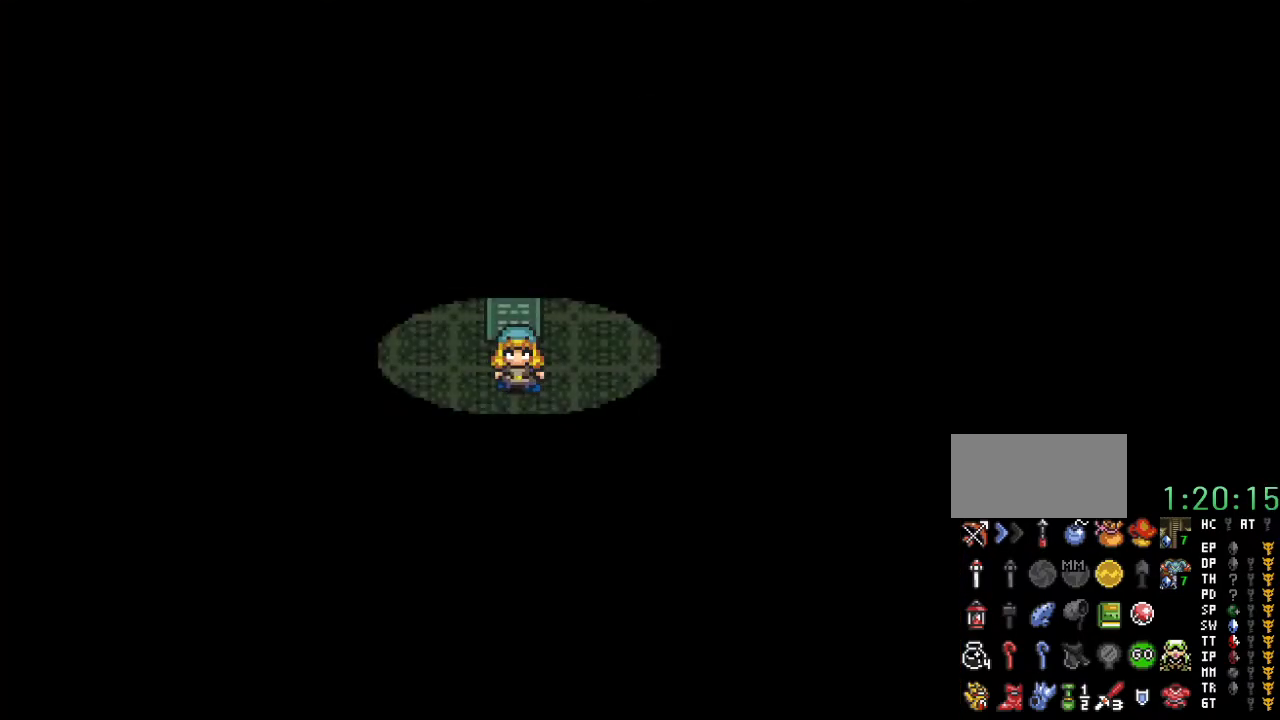
{"buttons": [], "events": [[100, "A", "up"], [183, "A", "down"], [317, "A", "up"], [383, "A", "down"], [467, "A", "up"]]}
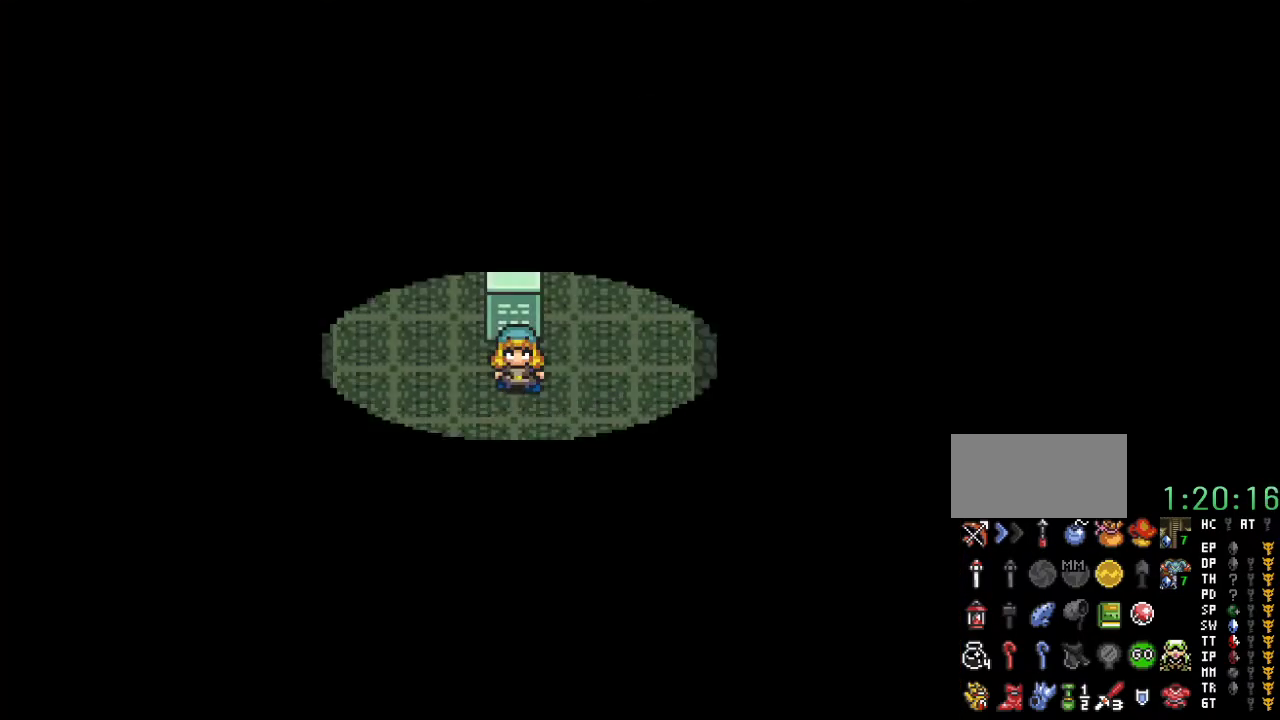
{"buttons": [], "events": [[67, "A", "down"], [183, "A", "up"], [283, "A", "down"], [417, "A", "up"]]}
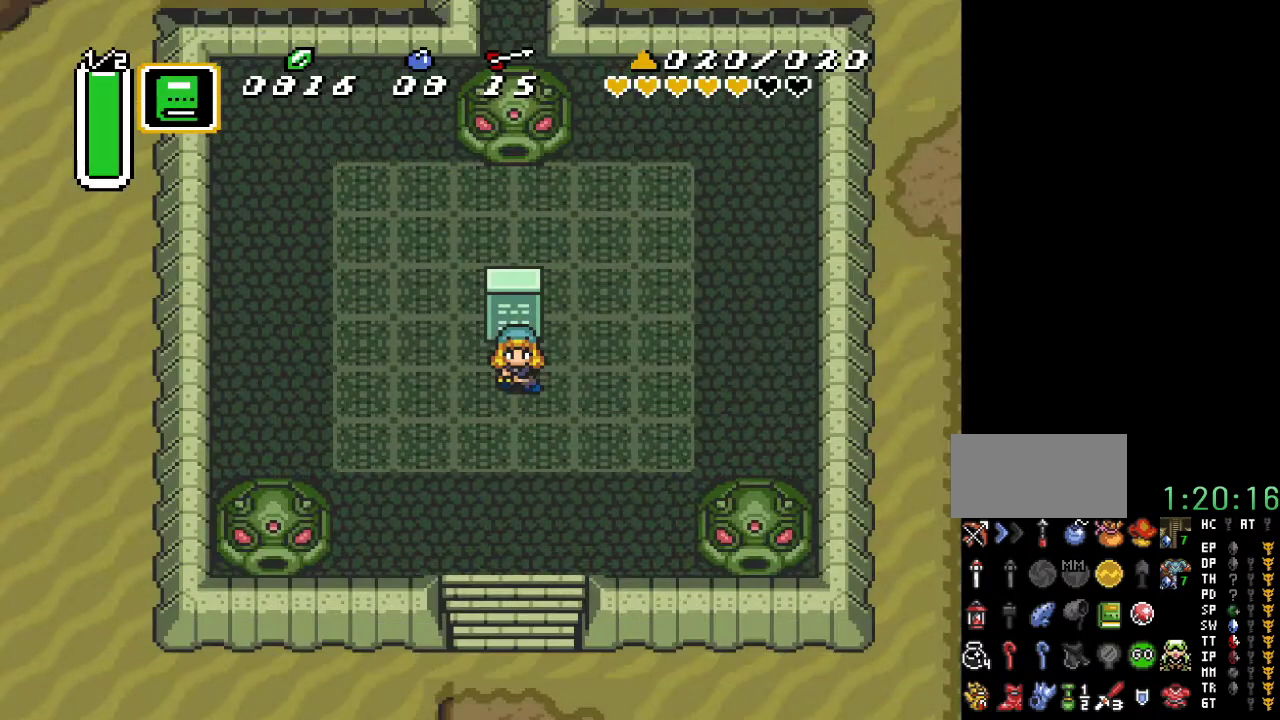
{"buttons": [], "events": []}
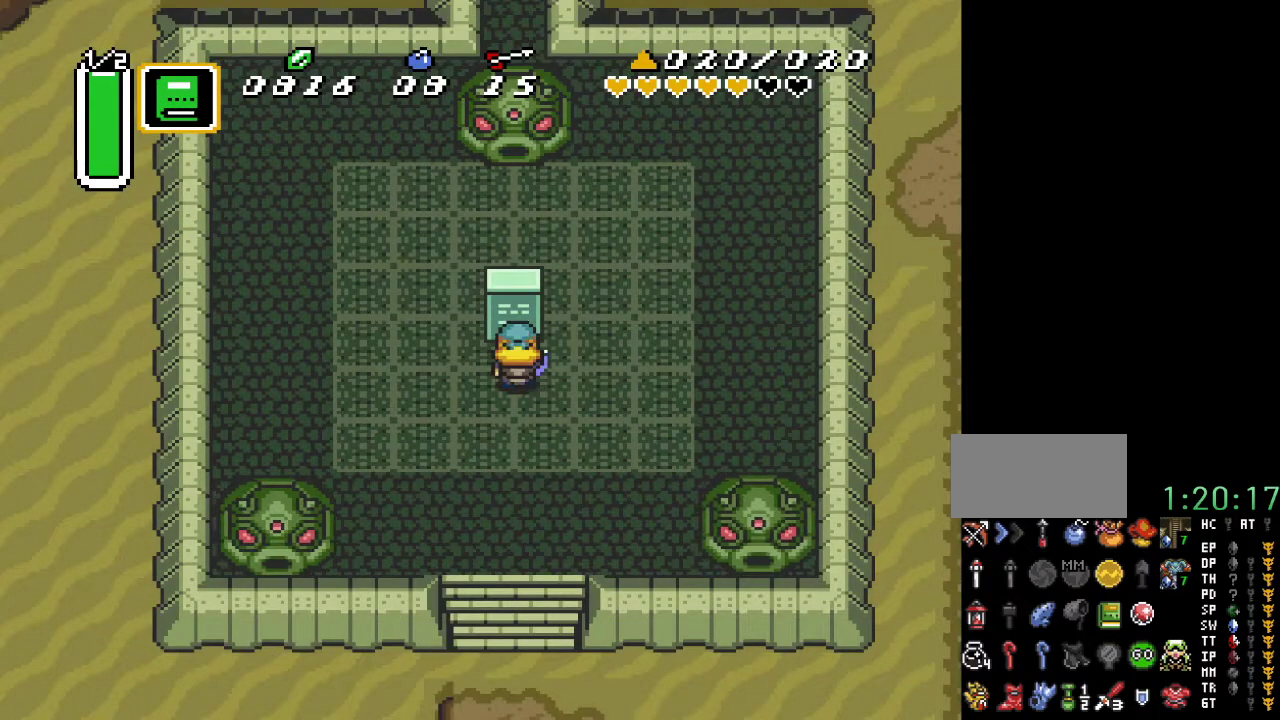
{"buttons": [], "events": []}
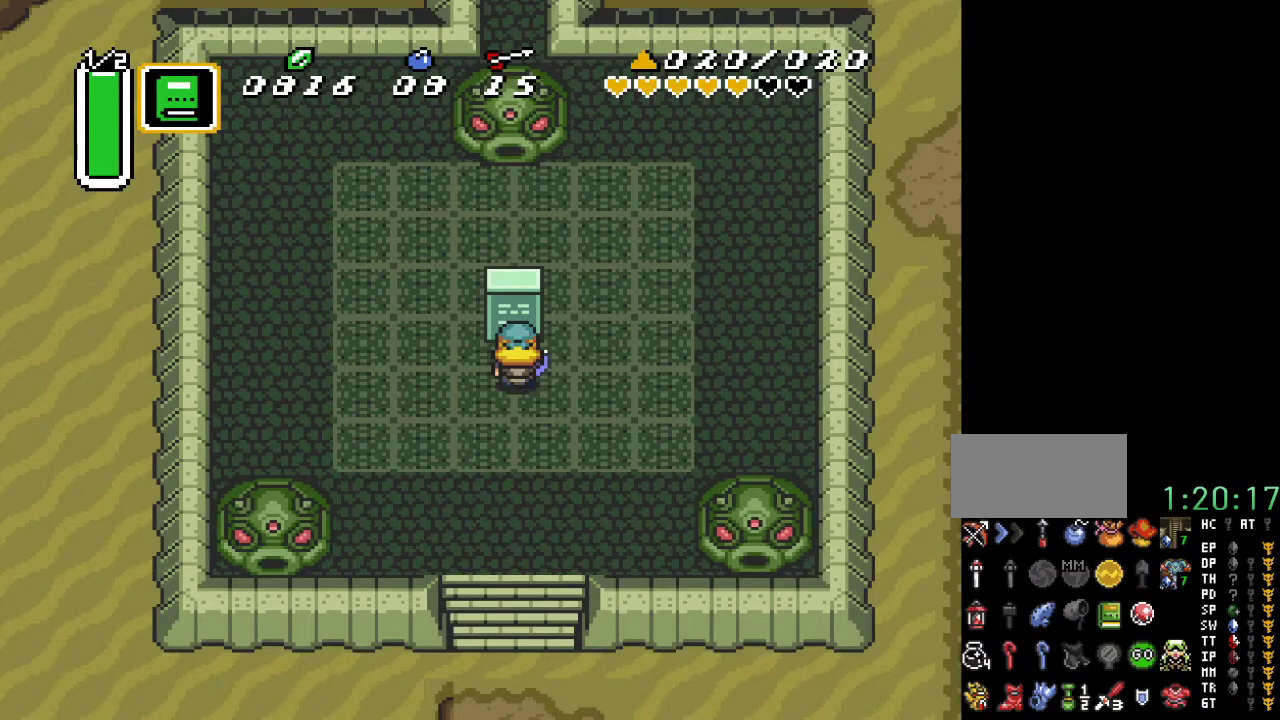
{"buttons": [], "events": []}
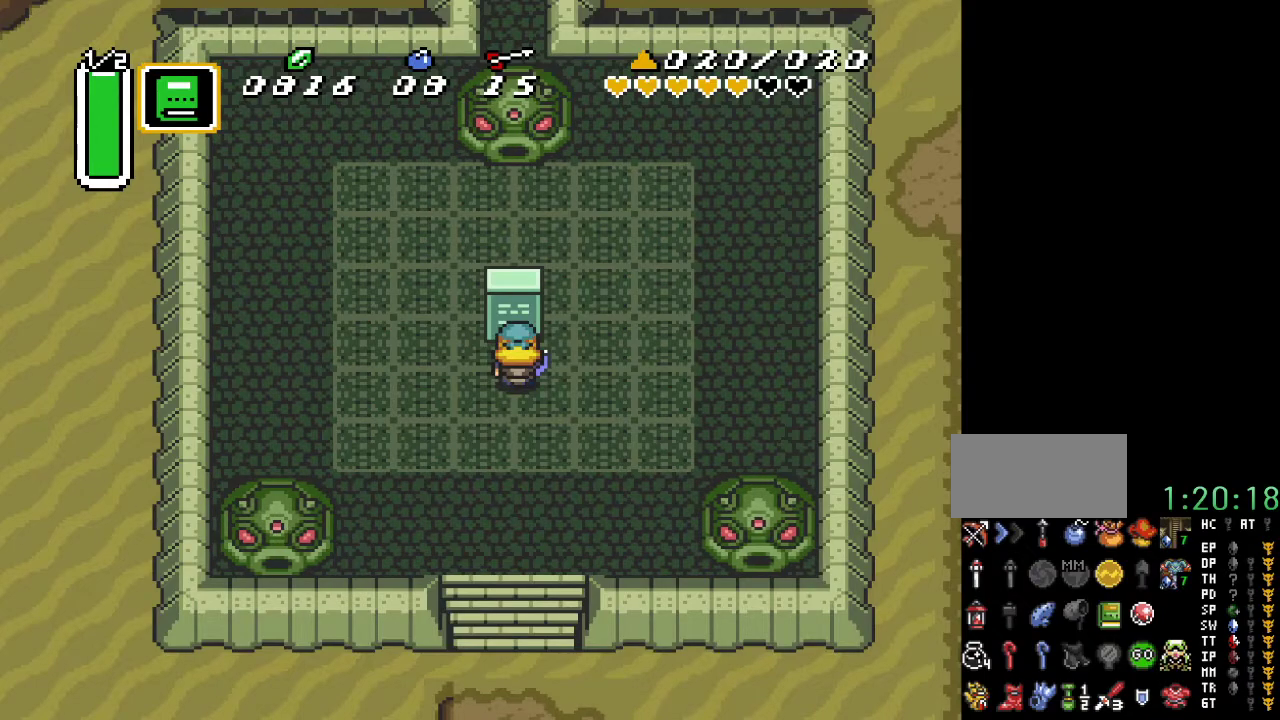
{"buttons": [], "events": []}
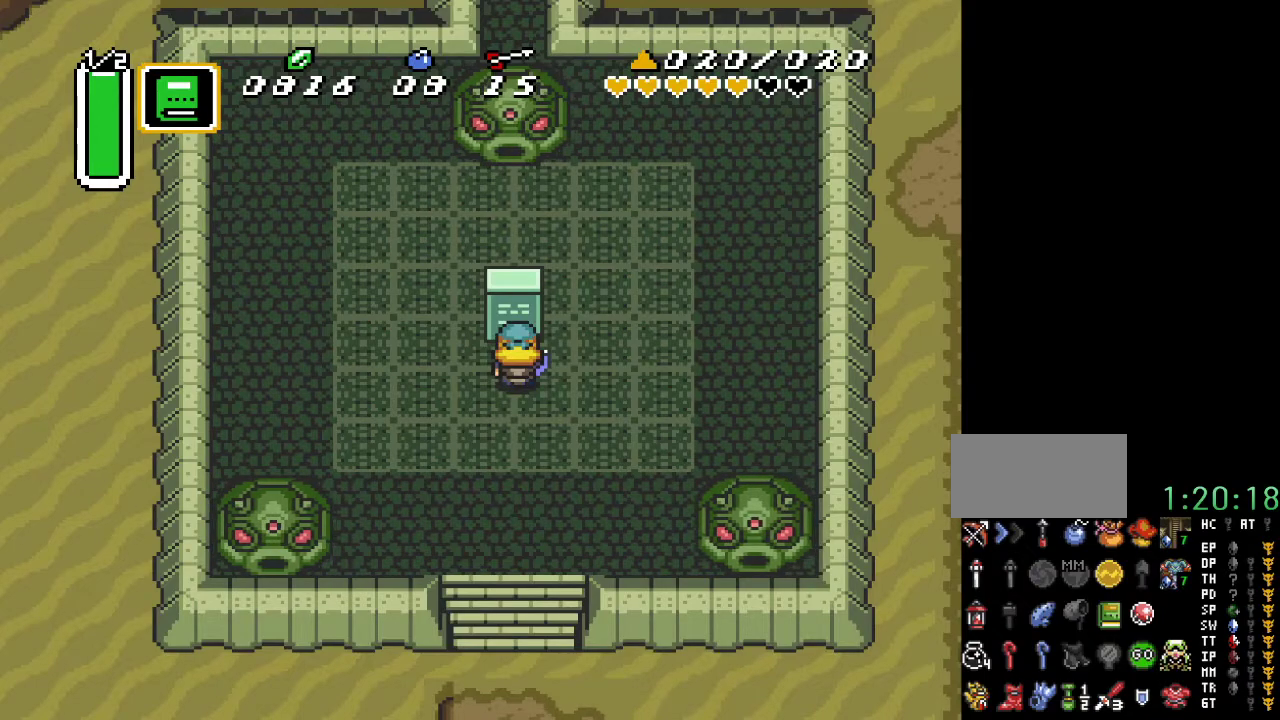
{"buttons": [], "events": []}
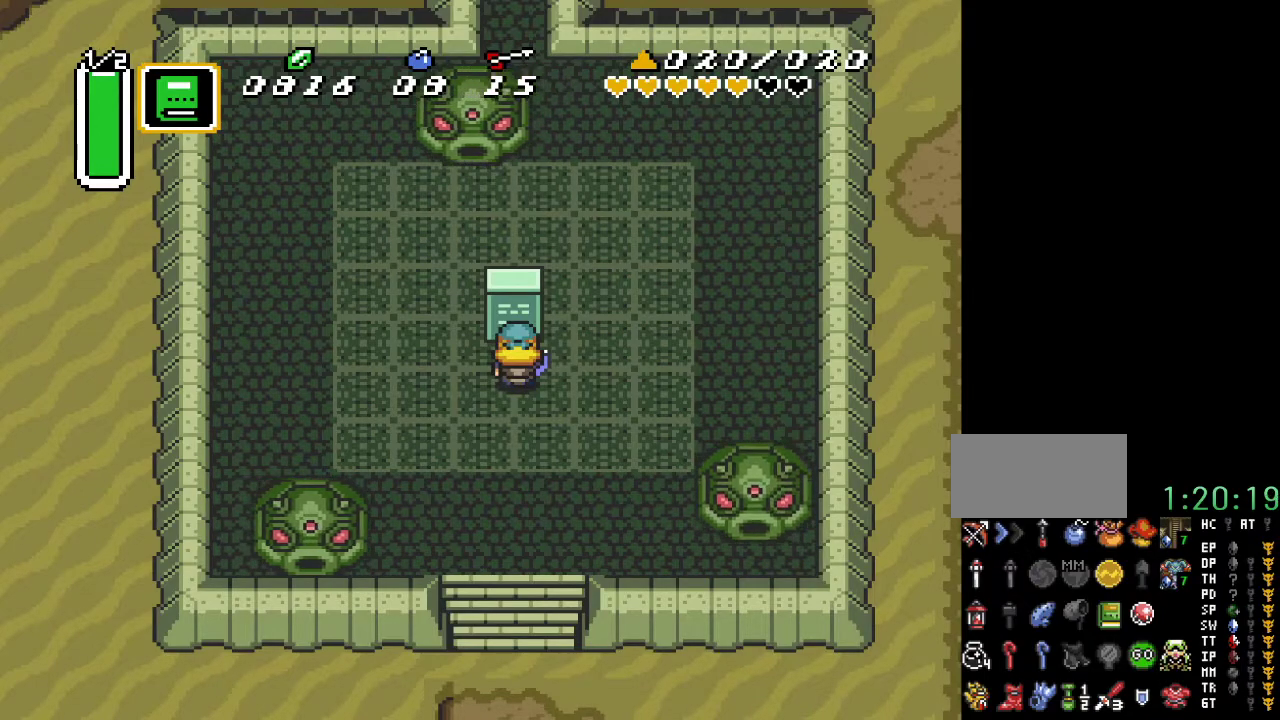
{"buttons": [], "events": []}
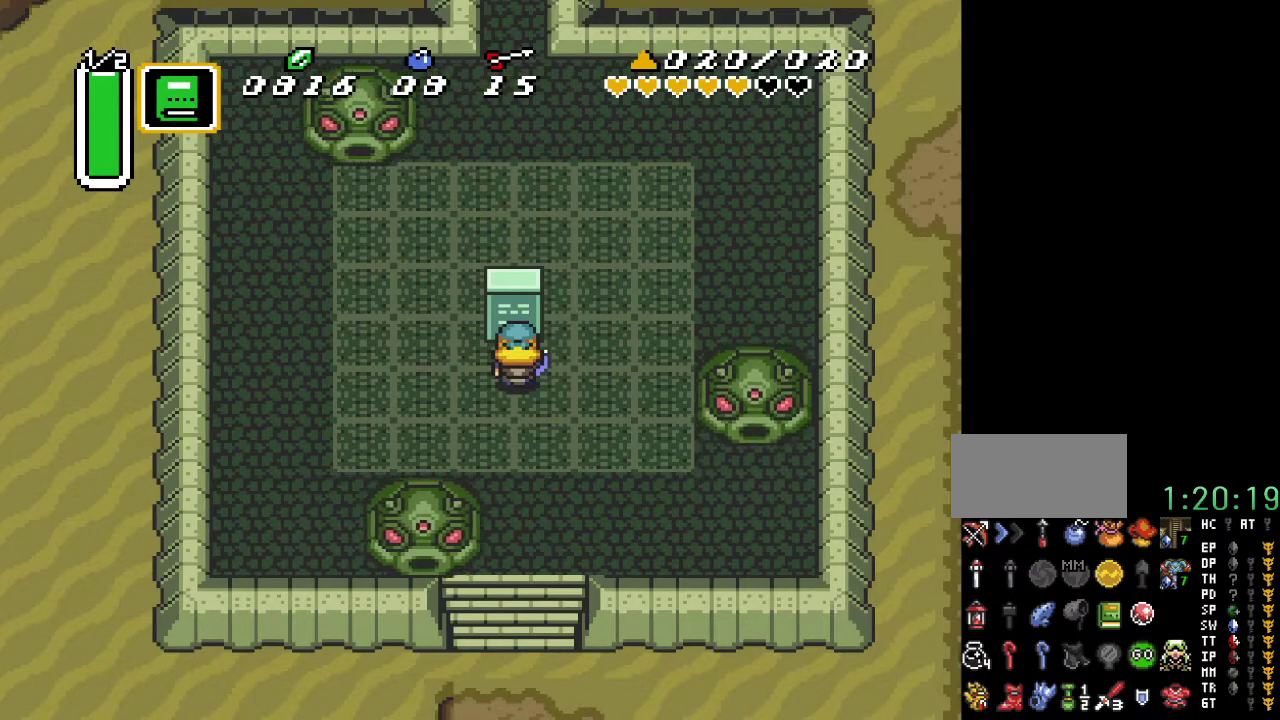
{"buttons": [], "events": []}
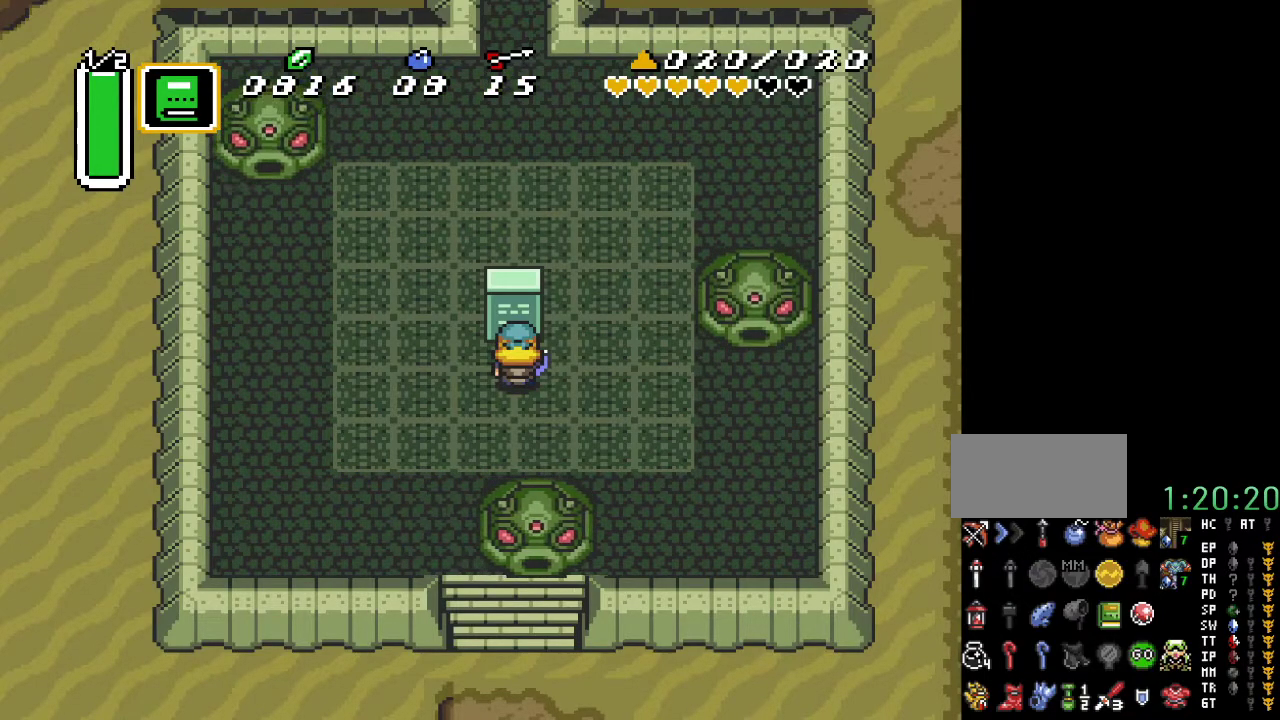
{"buttons": [], "events": []}
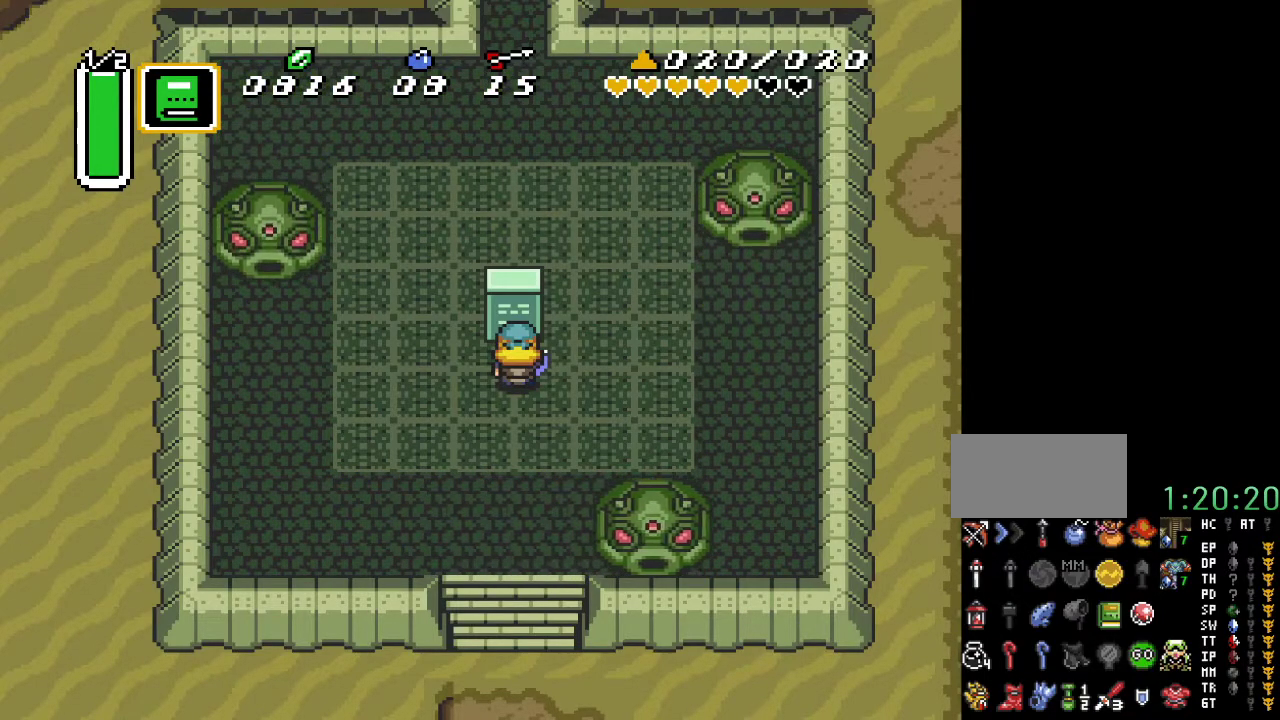
{"buttons": [], "events": []}